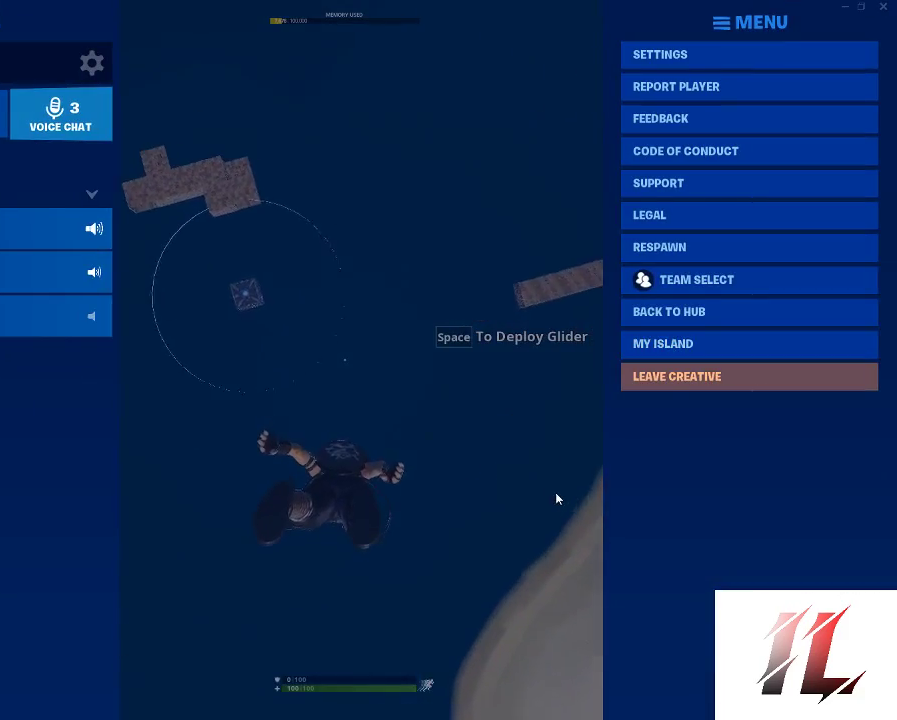
Gameplay with keyboard and mouse; each line is a JSON object with the keys and mouse buttons held at the frame after it. "events" lists presses ("down") and releases ("up") of "1", "2", "3", "4", "5", "a", "alt", "c", "caps_lock", "ctrl", "d", "e", "f", "g", "q", "r", "s", "shift", "space", "t", "tab", "v", "w", "x", "z", "mouse_left", "mouse_wheel" and "mouse_right" between this image and that frame as [ms after this image, input, new state], when the widget could be followed in between. "mouse_left", "mouse_wheel", "mouse_right" = the "left", "wheel", "right" buttons of the "mouse" list. No other keys are recorded. "wheel" means that the mouse wheel is clicked or scrolled. Not read: mouse_move.
{"keys": [], "mouse": [], "events": []}
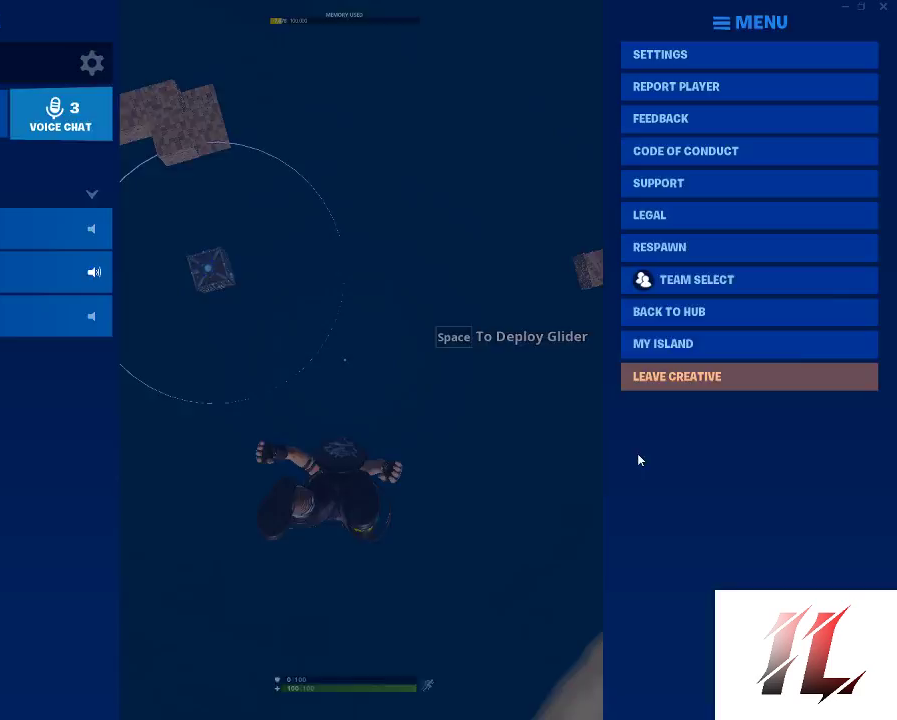
{"keys": [], "mouse": [], "events": []}
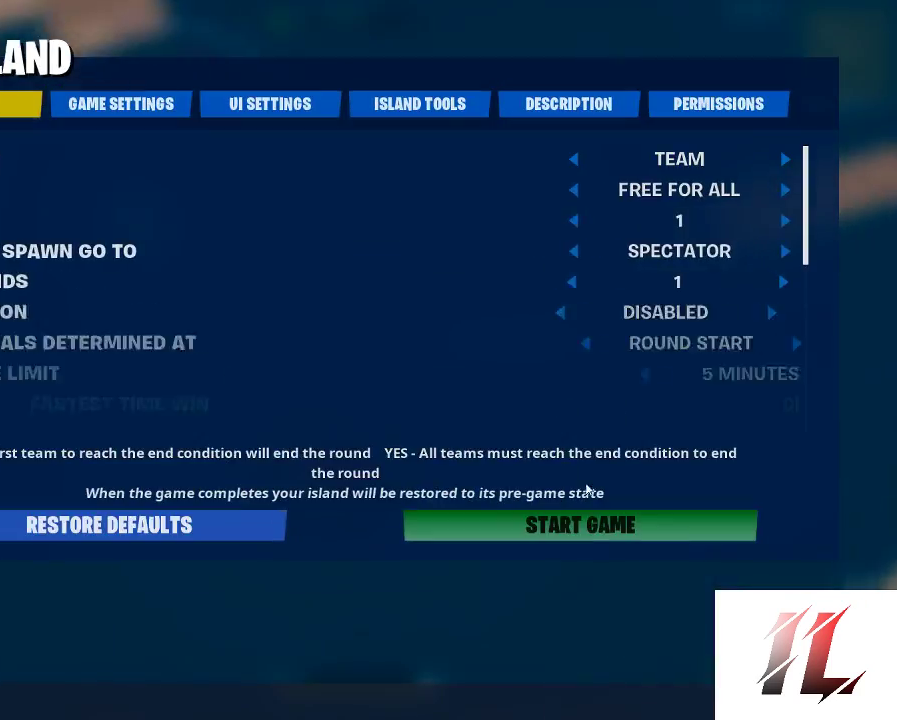
{"keys": [], "mouse": [], "events": [[333, "alt", "down"], [400, "alt", "up"]]}
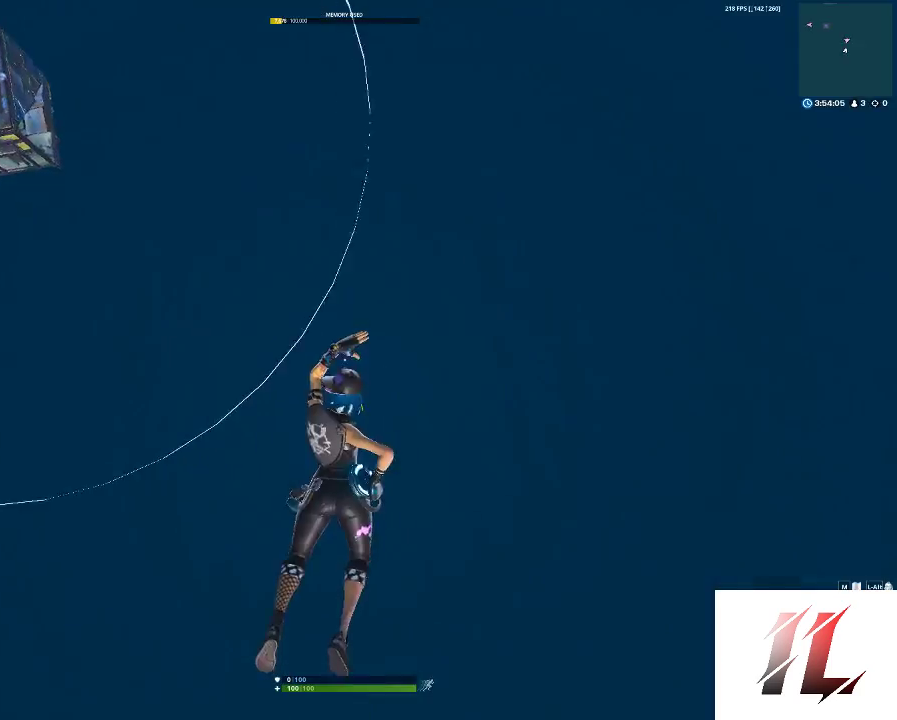
{"keys": [], "mouse": [], "events": []}
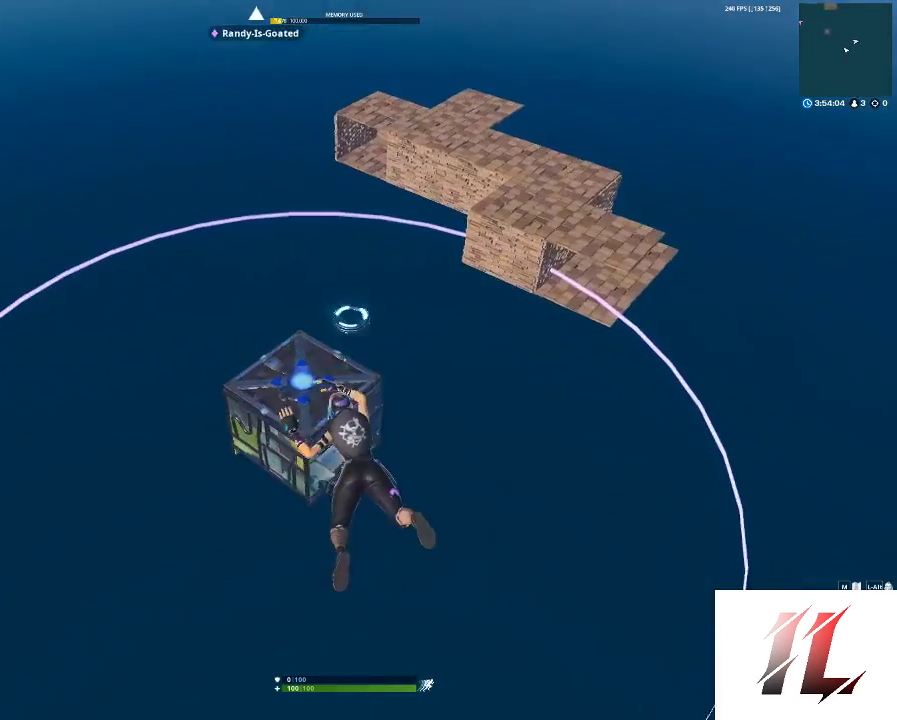
{"keys": [], "mouse": [], "events": []}
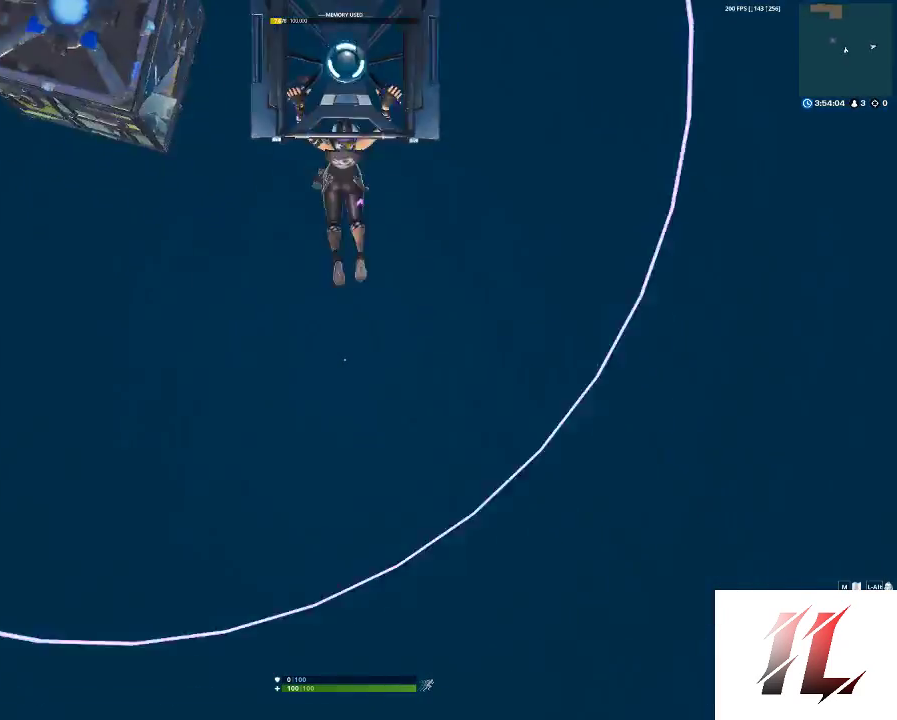
{"keys": [], "mouse": [], "events": []}
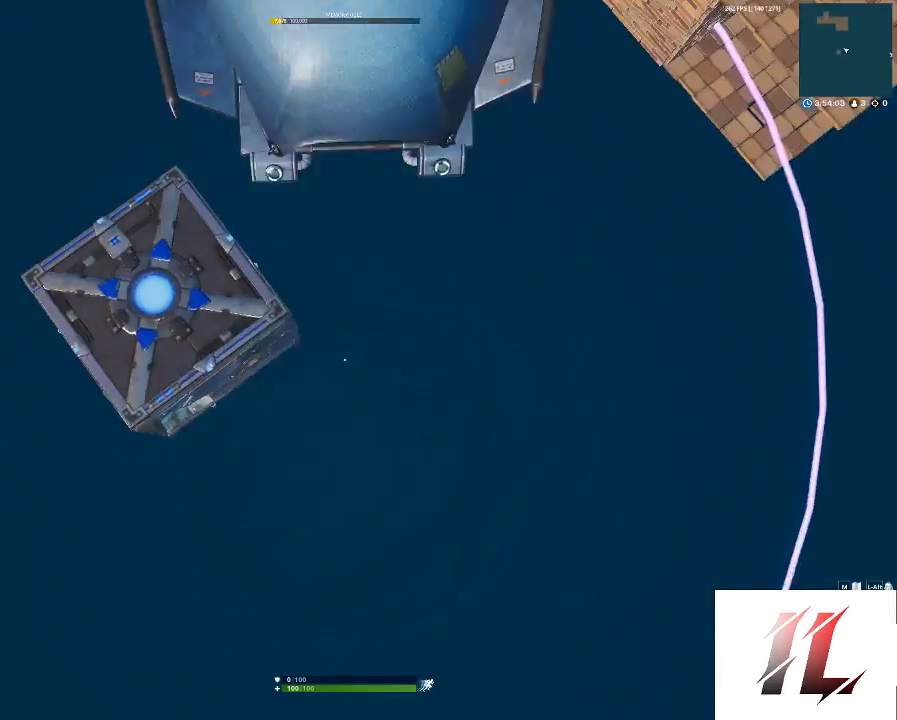
{"keys": ["a", "s"], "mouse": [], "events": [[133, "a", "down"], [200, "s", "down"]]}
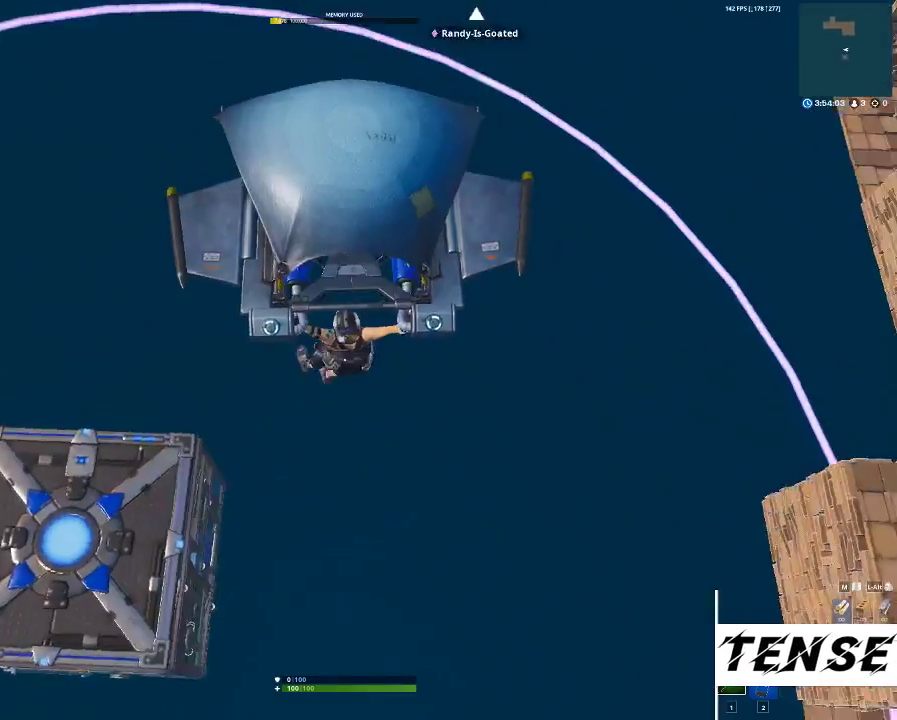
{"keys": ["a", "s", "space"], "mouse": [], "events": [[500, "space", "down"]]}
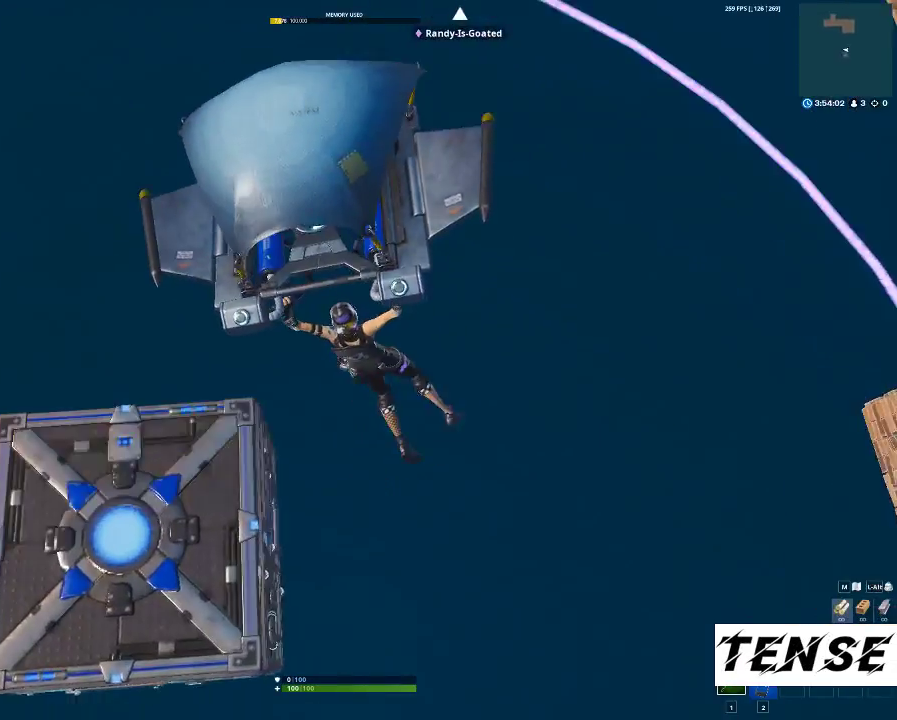
{"keys": [], "mouse": [], "events": [[33, "a", "up"], [33, "space", "up"], [167, "space", "down"], [200, "space", "up"], [500, "s", "up"]]}
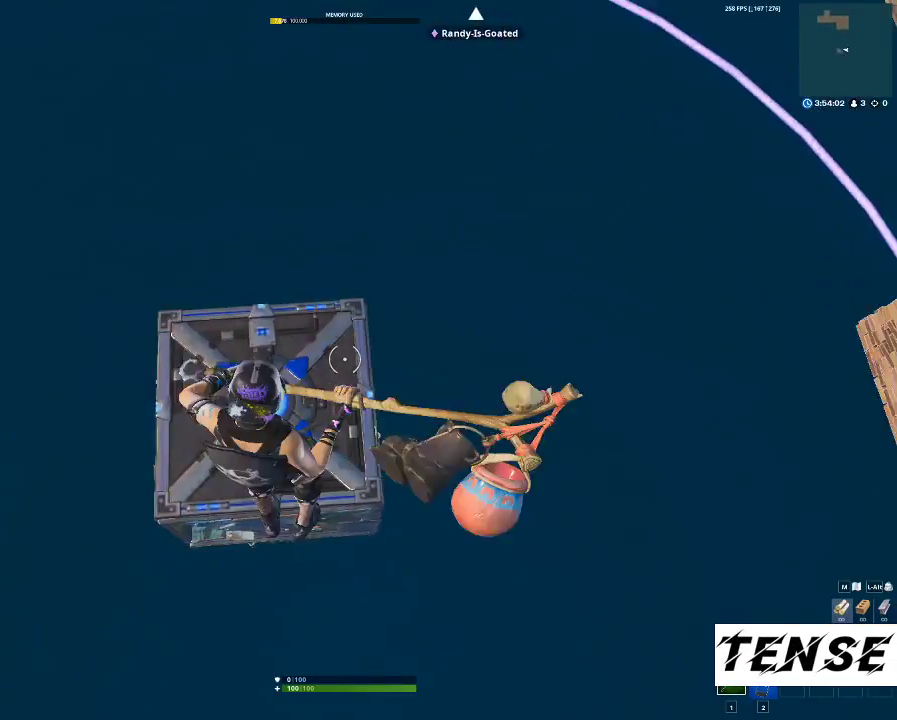
{"keys": ["w"], "mouse": [], "events": [[67, "ctrl", "down"], [367, "ctrl", "up"], [467, "w", "down"]]}
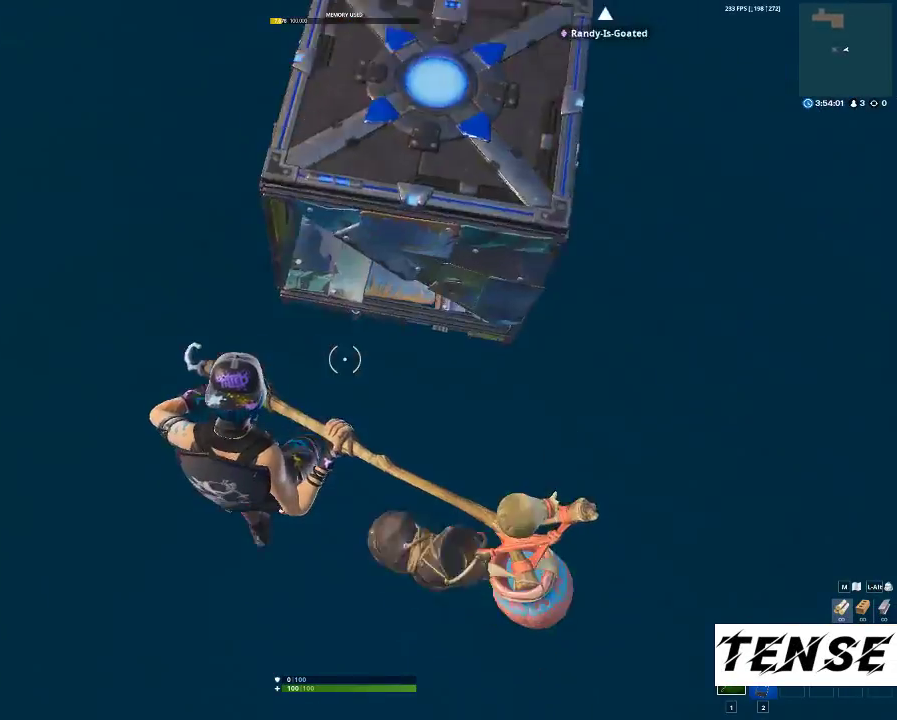
{"keys": [], "mouse": [], "events": [[200, "w", "up"]]}
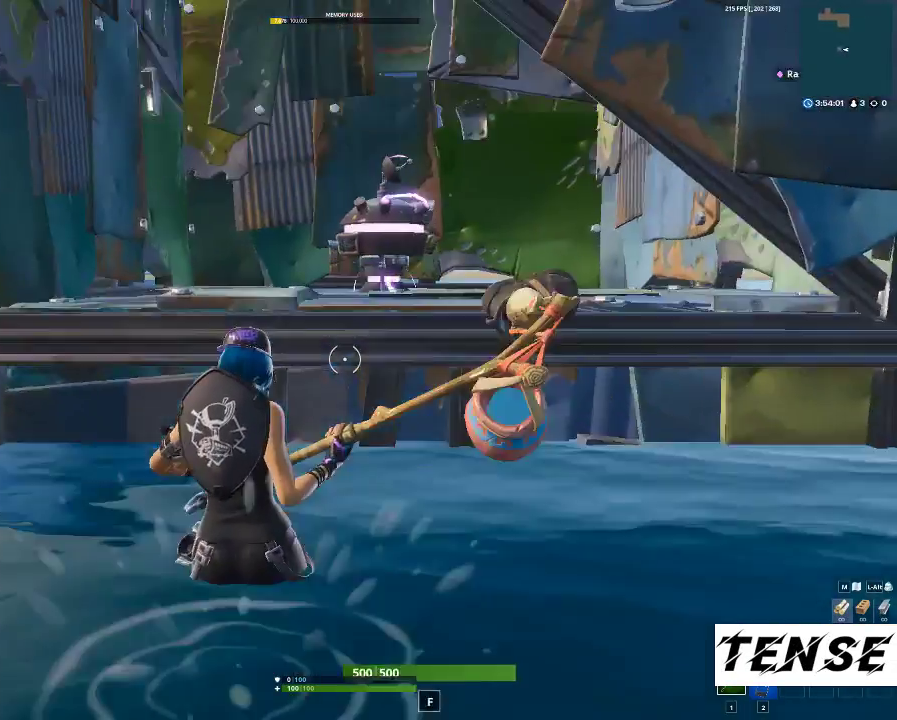
{"keys": [], "mouse": [], "events": [[33, "space", "down"], [167, "space", "up"], [233, "w", "down"], [333, "w", "up"]]}
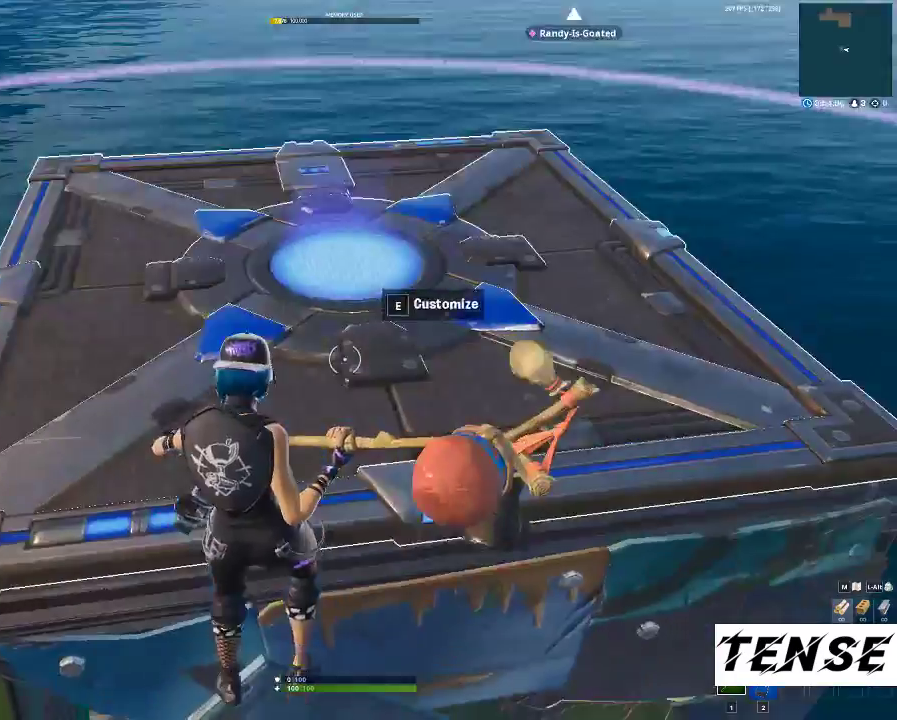
{"keys": [], "mouse": [], "events": [[233, "ctrl", "down"], [333, "ctrl", "up"]]}
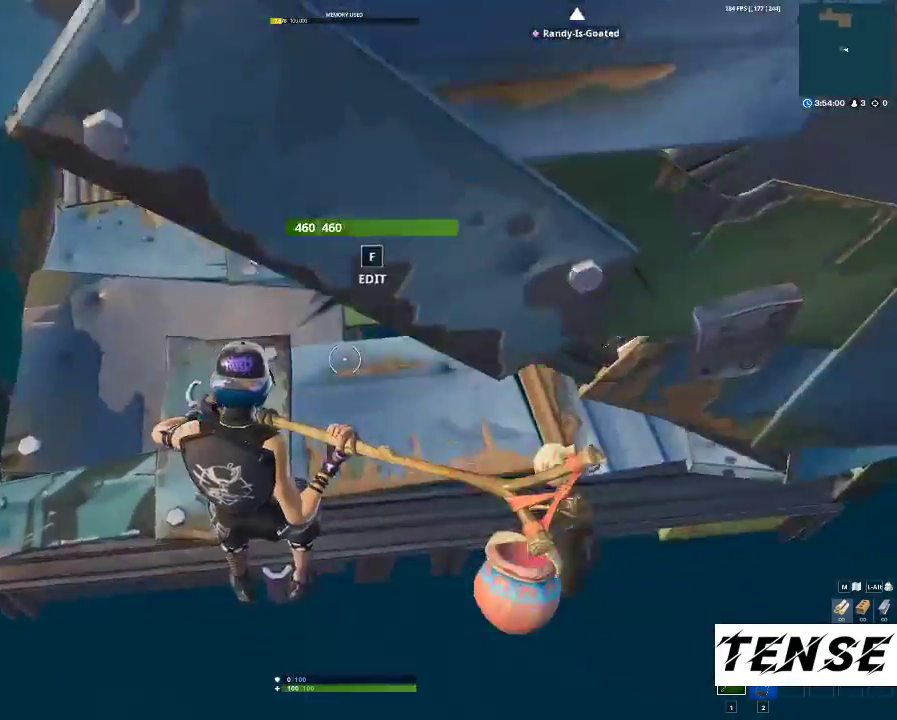
{"keys": ["w"], "mouse": [], "events": [[67, "space", "down"], [167, "space", "up"], [167, "w", "down"], [200, "a", "down"], [300, "a", "up"], [300, "space", "down"], [400, "space", "up"]]}
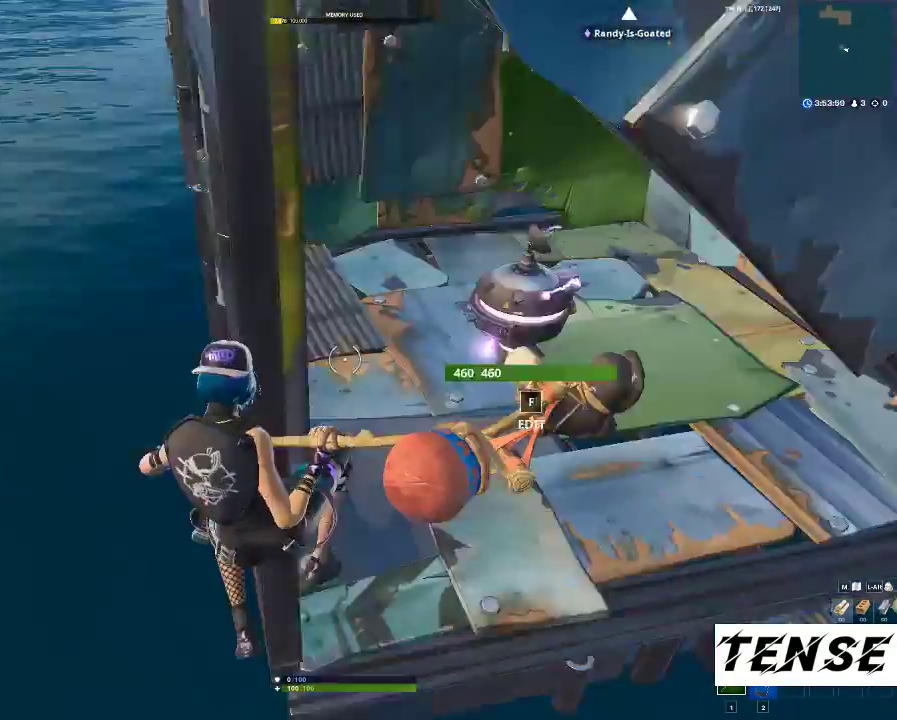
{"keys": ["d", "w"], "mouse": [], "events": [[167, "d", "down"], [267, "w", "up"], [500, "w", "down"]]}
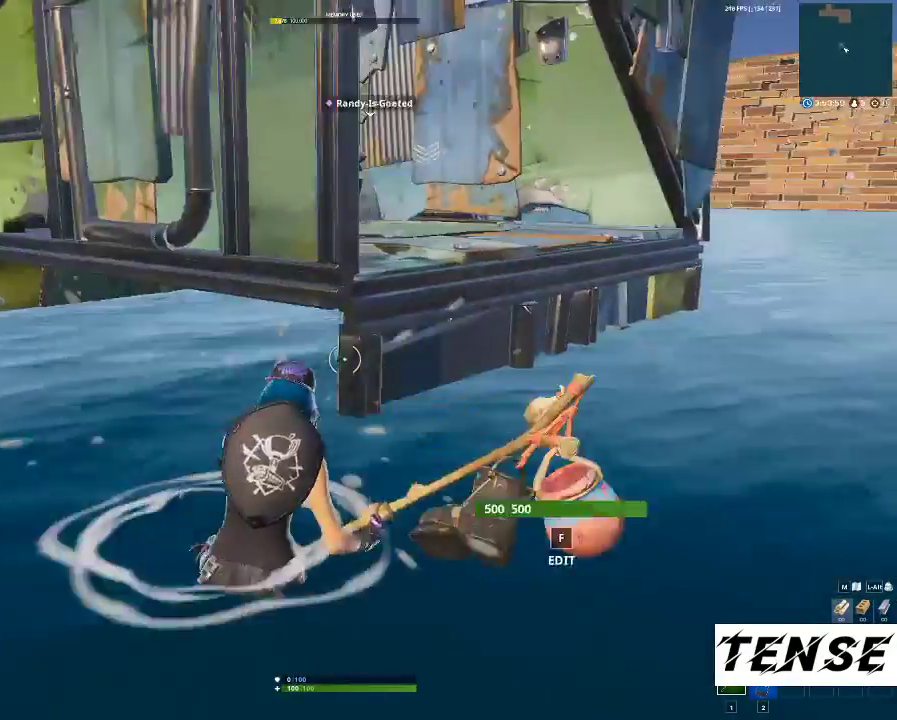
{"keys": ["a", "shift", "w"], "mouse": [], "events": [[33, "space", "down"], [133, "shift", "down"], [200, "d", "up"], [233, "space", "up"], [333, "a", "down"]]}
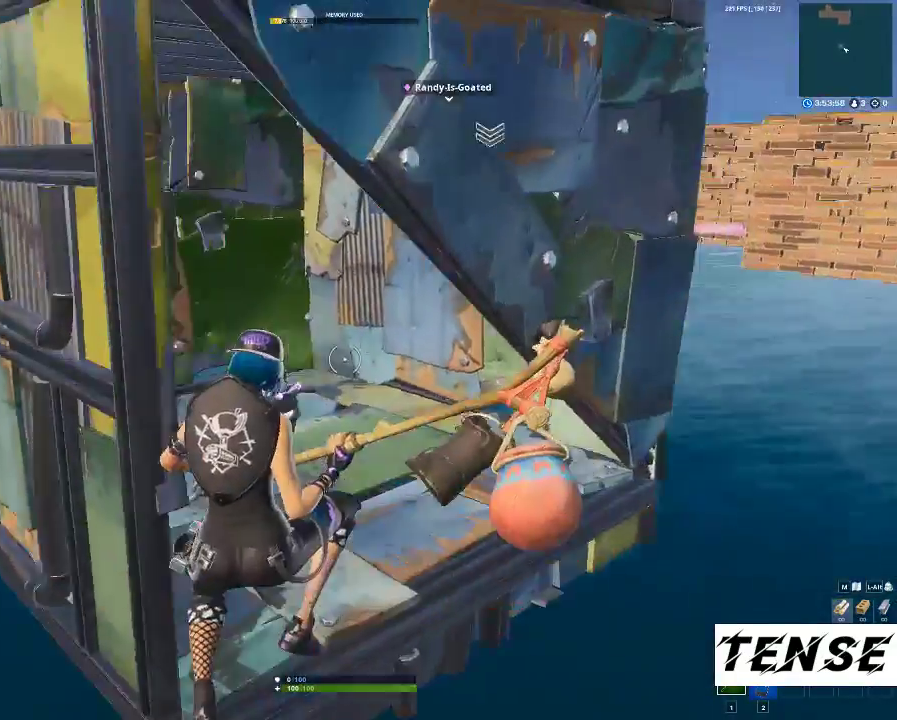
{"keys": ["a", "shift", "w"], "mouse": [], "events": []}
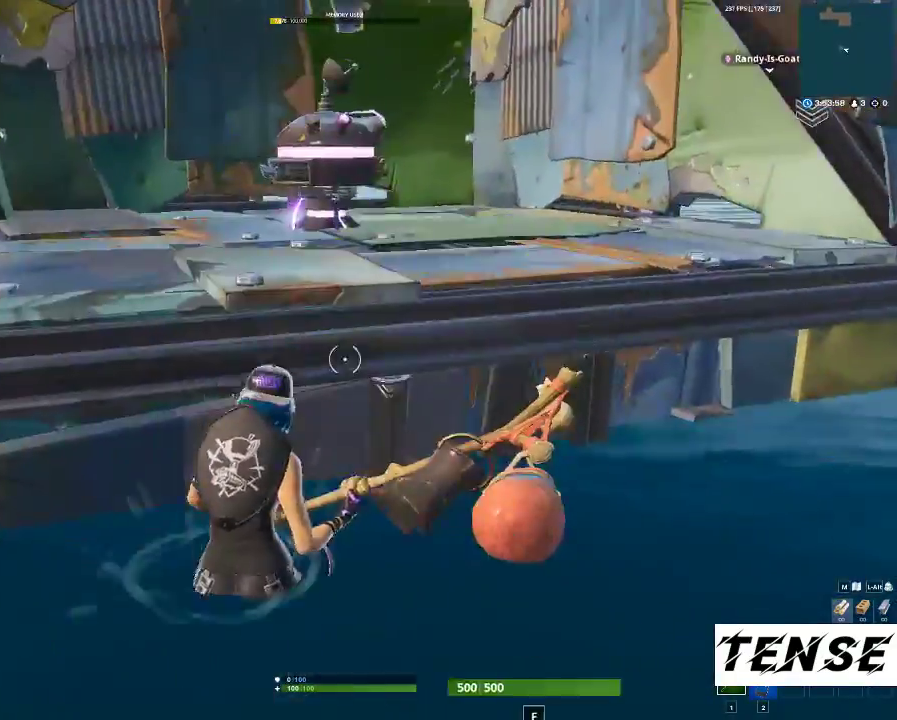
{"keys": ["a", "shift", "w"], "mouse": [], "events": [[33, "space", "down"], [133, "space", "up"]]}
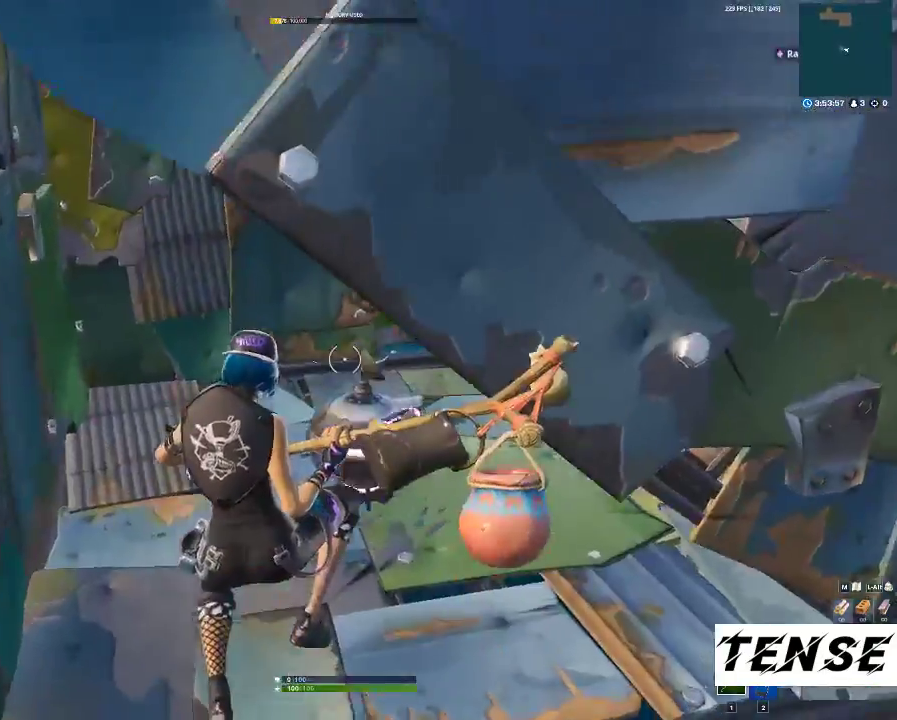
{"keys": [], "mouse": [], "events": [[100, "e", "down"], [167, "a", "up"], [167, "shift", "up"], [167, "w", "up"], [200, "e", "up"]]}
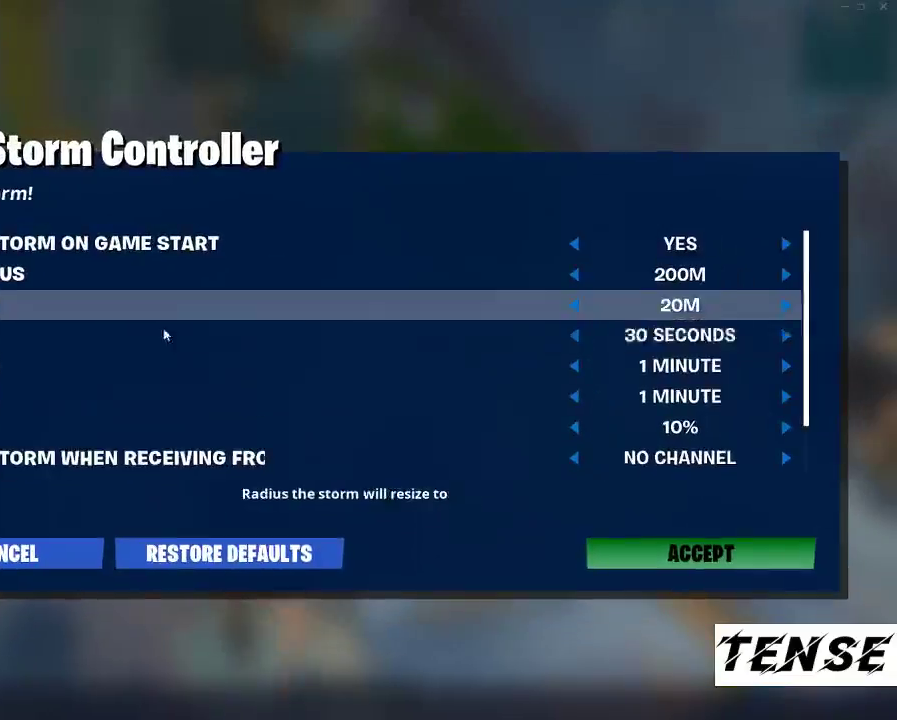
{"keys": [], "mouse": [], "events": []}
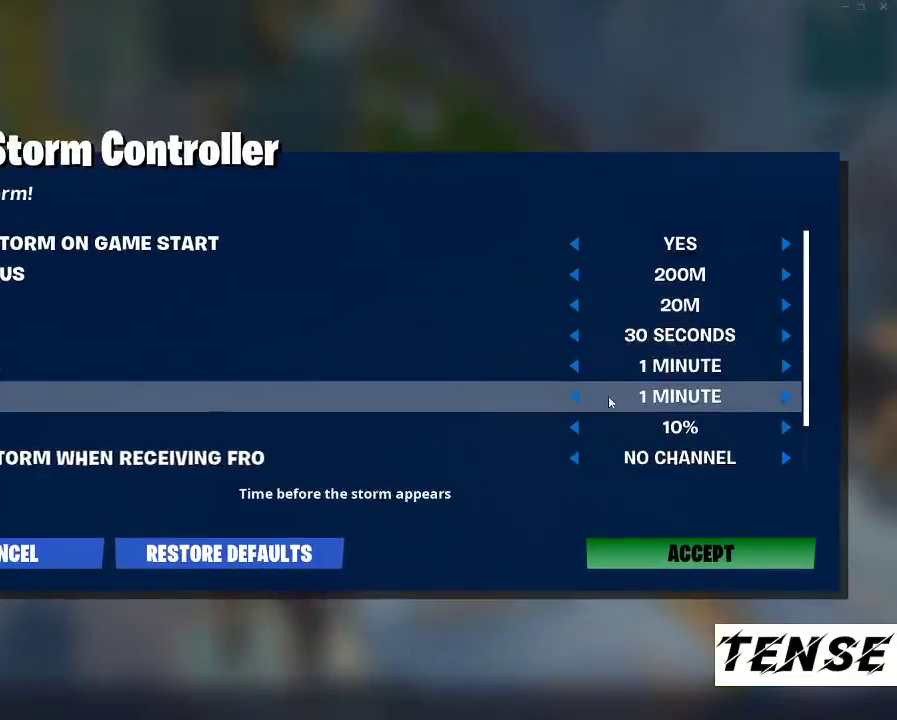
{"keys": [], "mouse": [], "events": []}
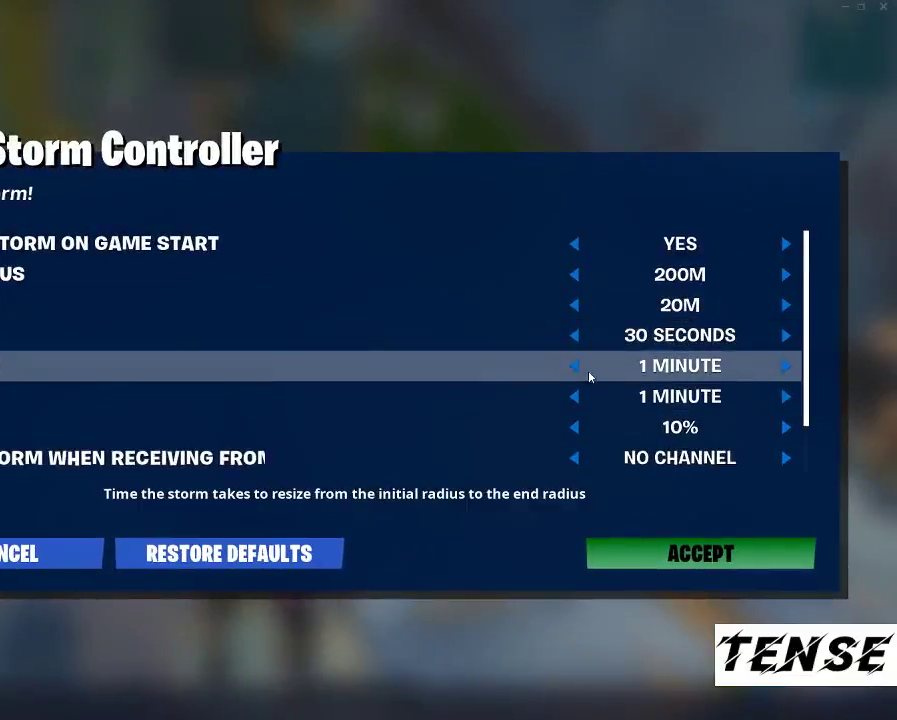
{"keys": [], "mouse": [], "events": []}
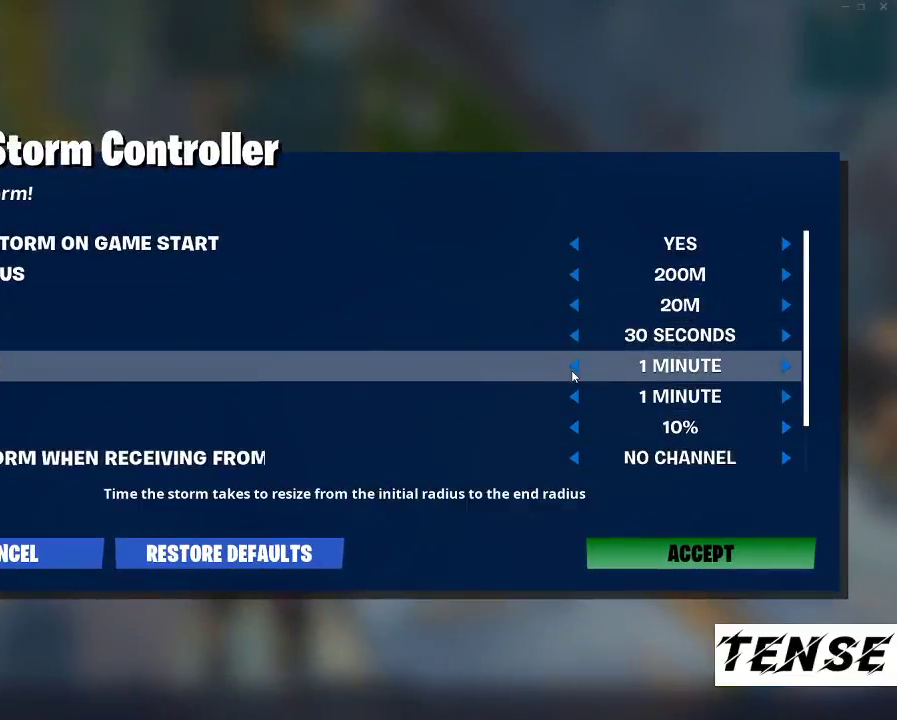
{"keys": [], "mouse": [], "events": []}
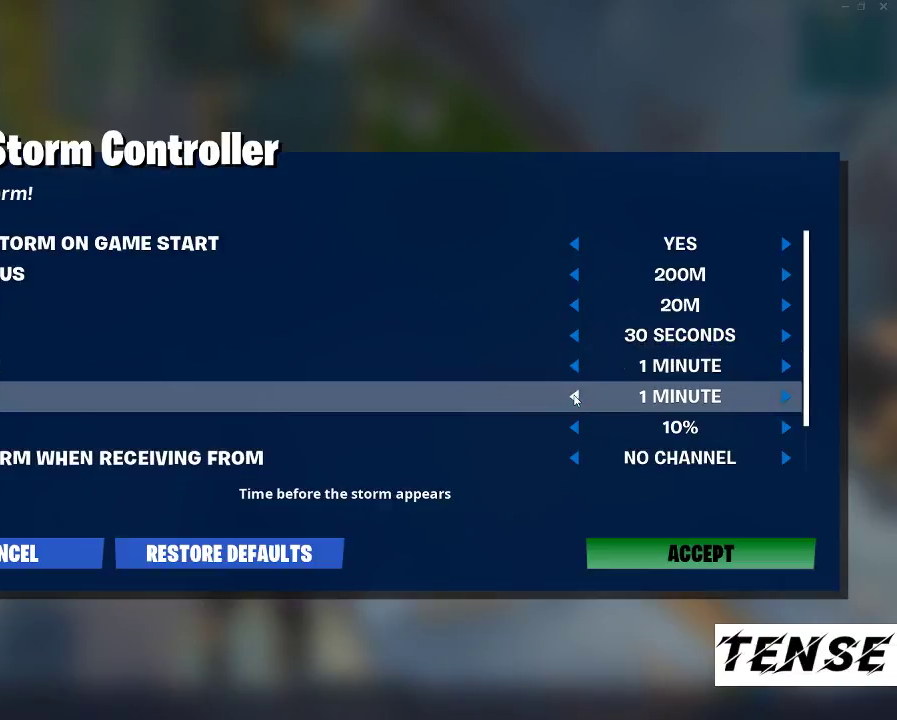
{"keys": [], "mouse": [], "events": [[100, "mouse_left", "down"], [167, "mouse_left", "up"]]}
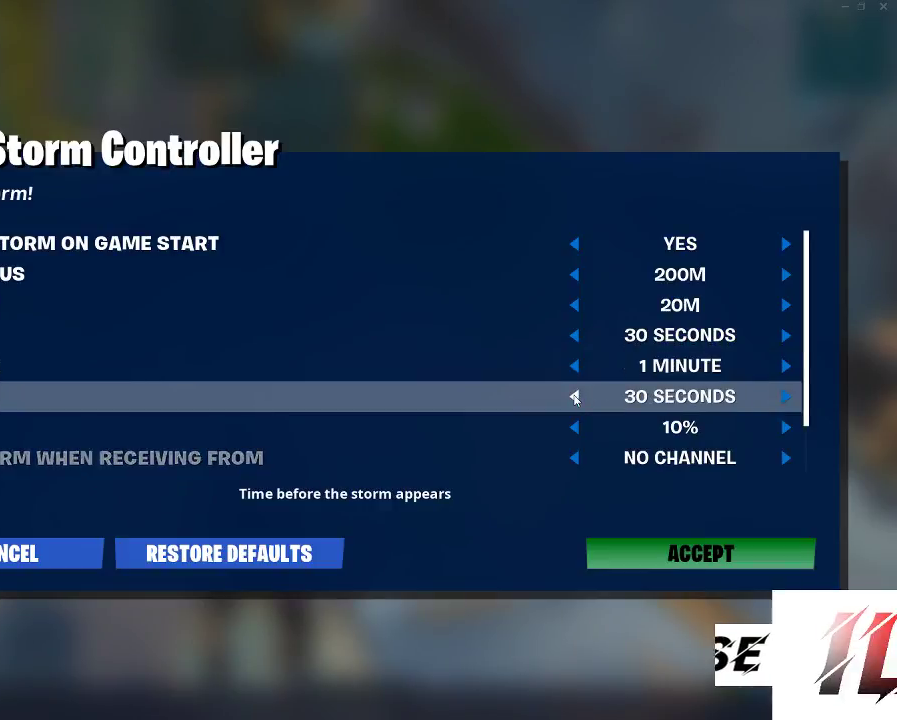
{"keys": [], "mouse": [], "events": []}
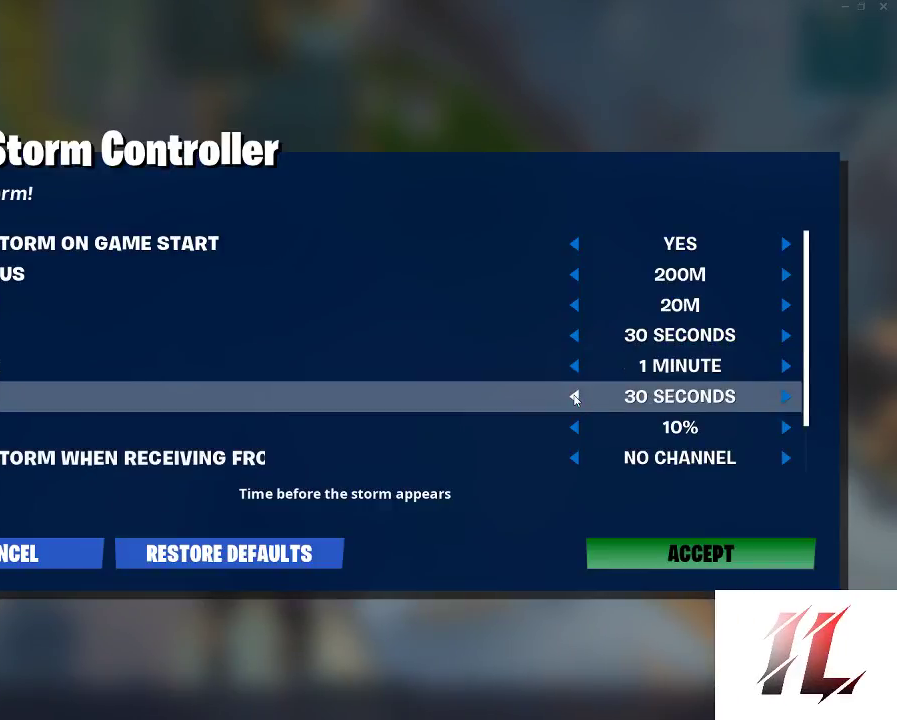
{"keys": [], "mouse": [], "events": [[400, "mouse_left", "down"], [433, "mouse_left", "up"]]}
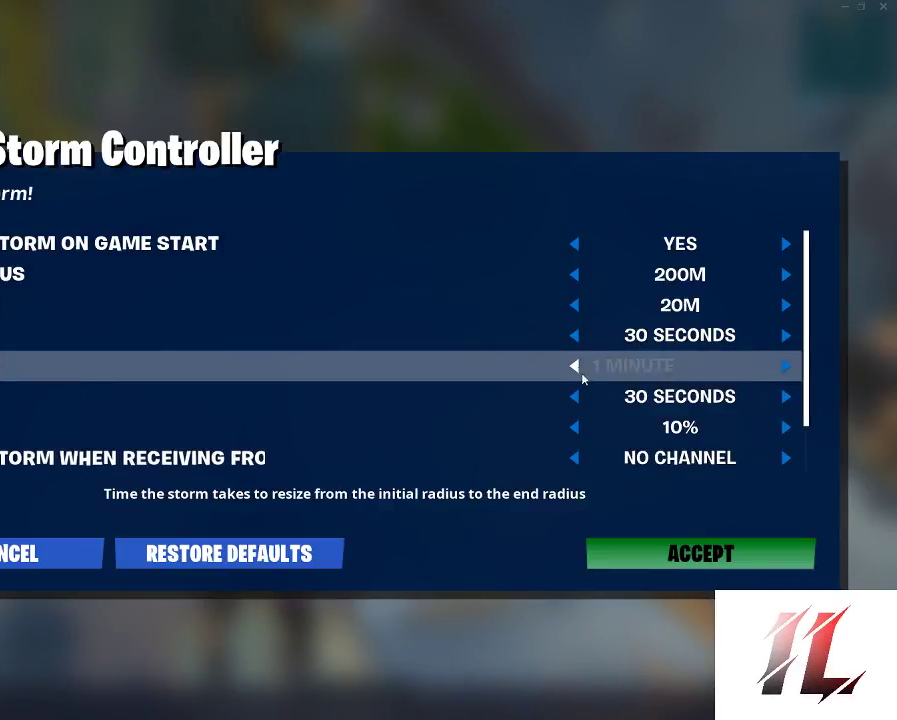
{"keys": [], "mouse": [], "events": []}
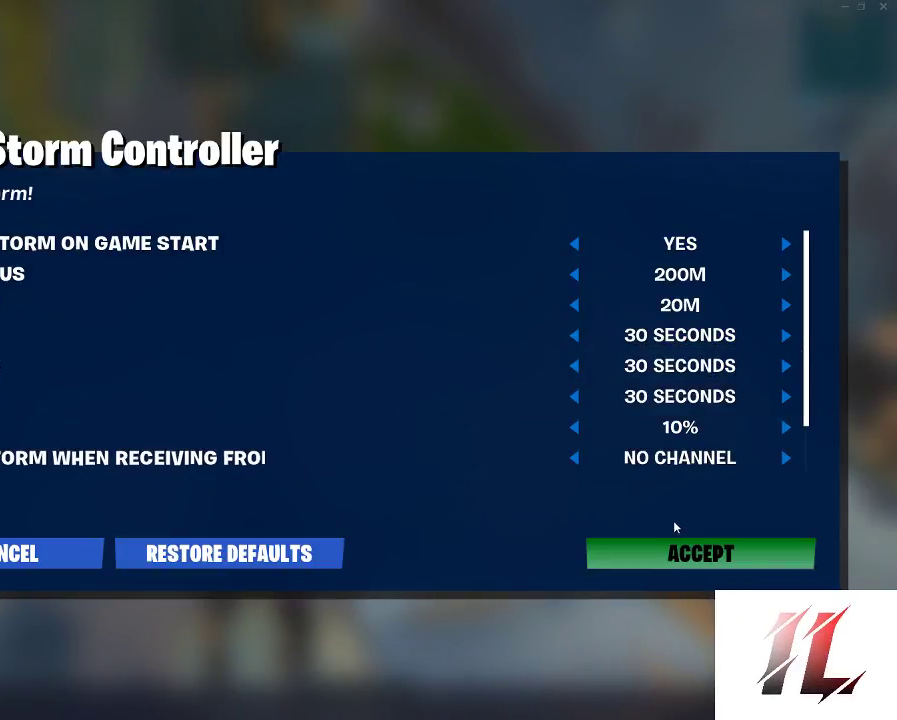
{"keys": [], "mouse": [], "events": []}
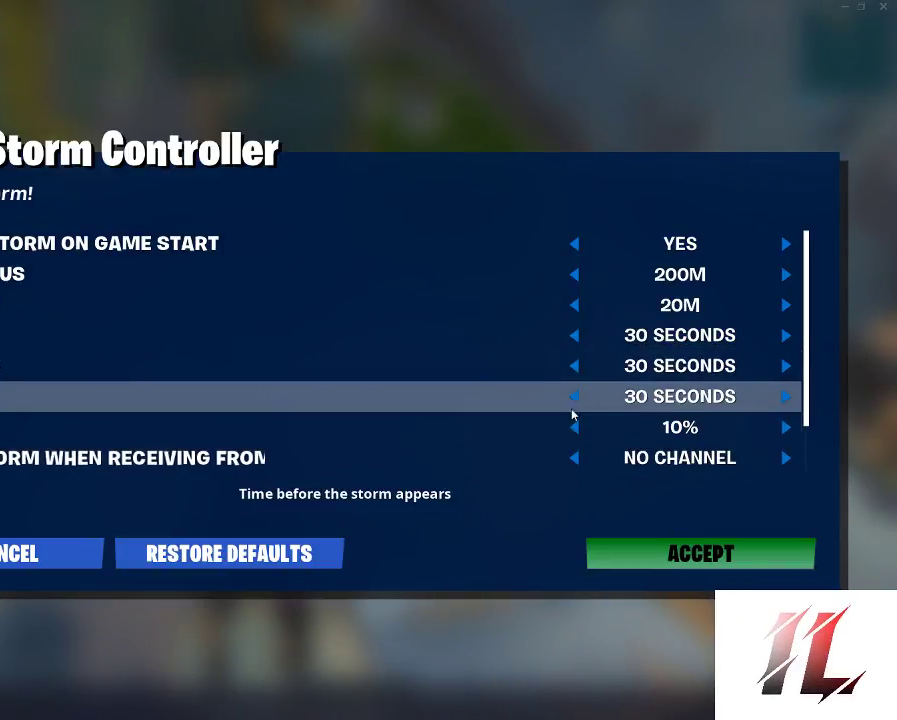
{"keys": [], "mouse": [], "events": [[267, "mouse_left", "down"], [300, "mouse_left", "up"]]}